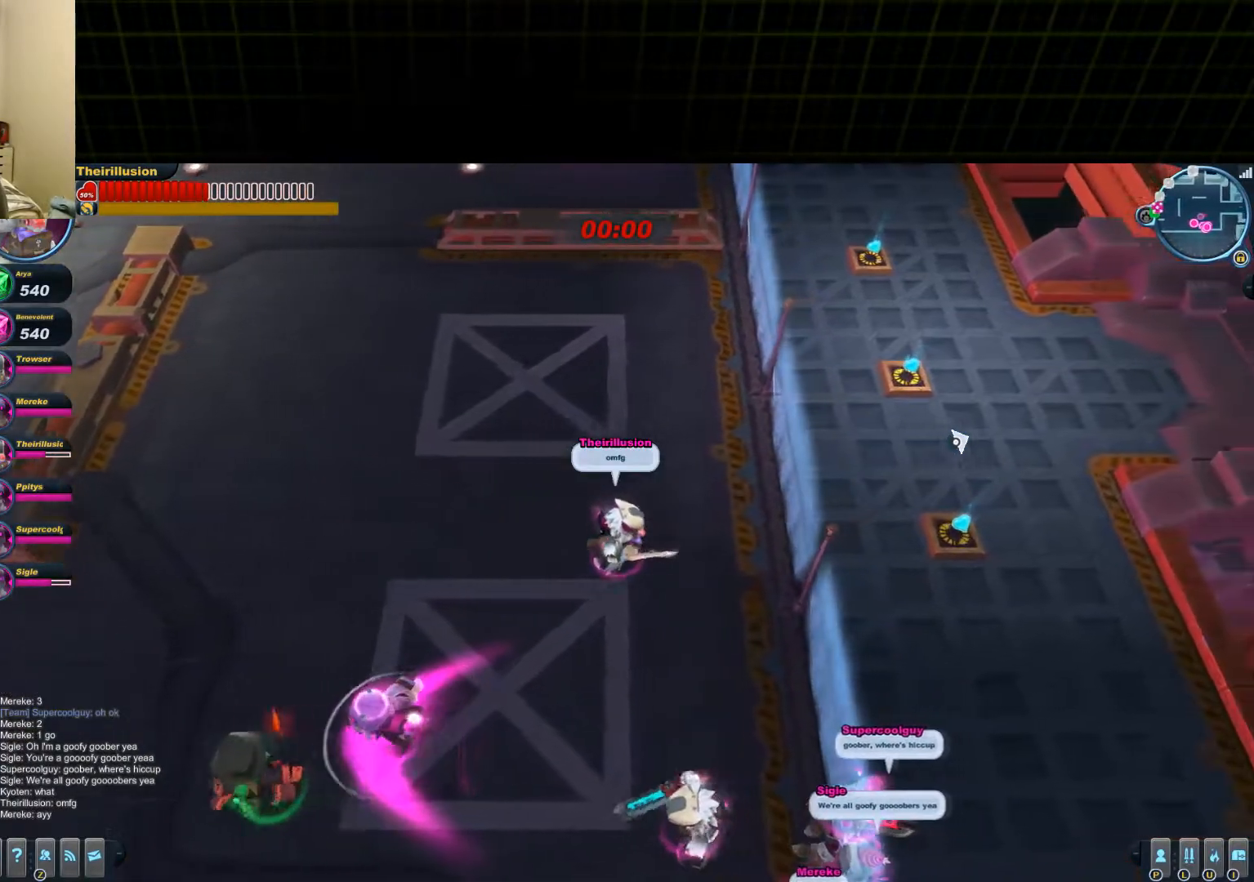
Gameplay with keyboard and mouse; each line is a JSON object with the keys and mouse buttons held at the frame after it. "events" lists presses ("down") and releases ("up") of "1", "2", "3", "4", "5", "a", "alt", "c", "ctrl", "d", "e", "f", "q", "r", "s", "shift", "space", "tab", "v", "w", "x", "z", "mouse_left", "mouse_middle", "mouse_right", "mouse_wheel_up" and "mouse_wheel_down" between this image and that frame as [ms after this image, input, new state], when the widget could be followed in between. "mouse_left", "mouse_middle", "mouse_right", "mouse_wheel_up", "mouse_wheel_down" = the "left", "middle", "right", "wheel_up", "wheel_down" buttons of the "mouse" list. No other keys are recorded. Mouse movement is not recorded.
{"keys": [], "mouse": [], "events": [[400, "d", "up"]]}
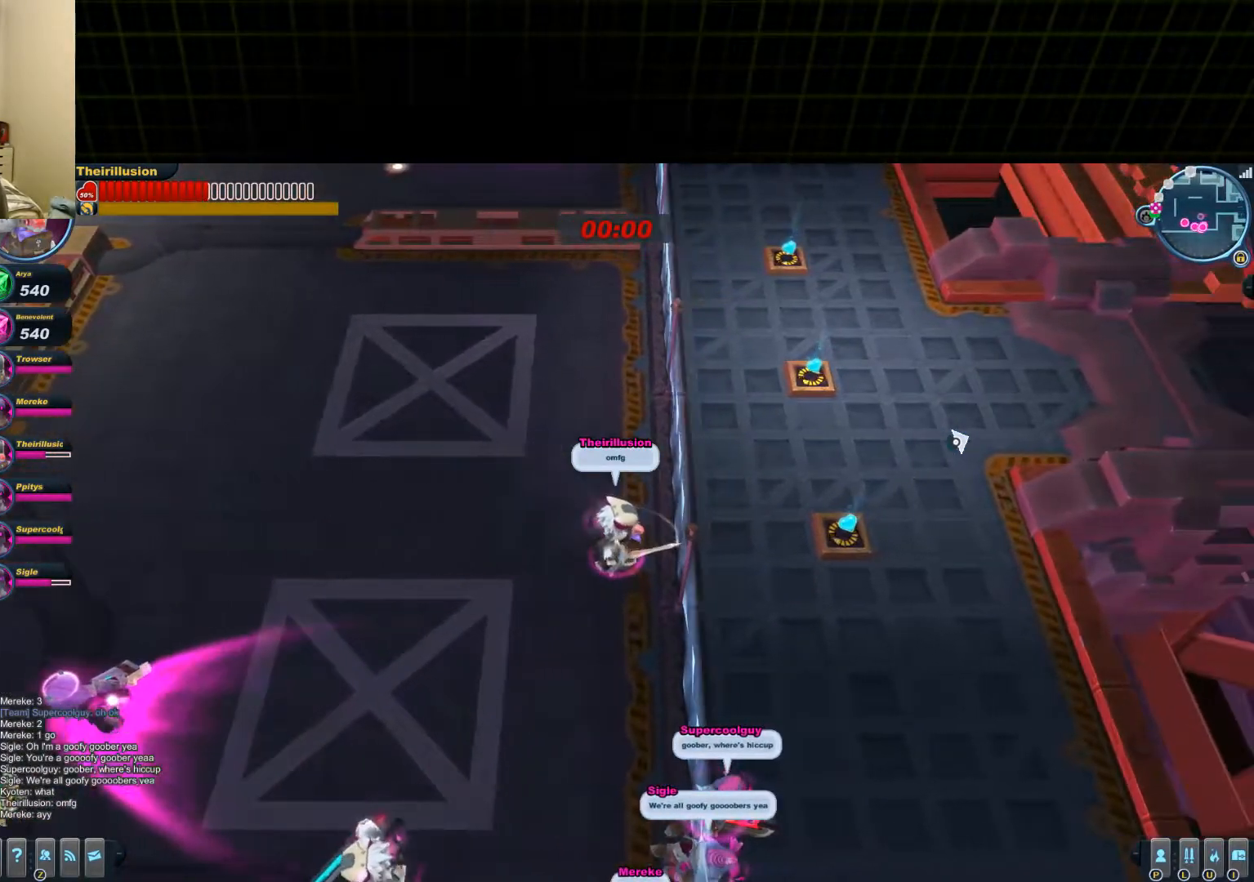
{"keys": [], "mouse": [], "events": []}
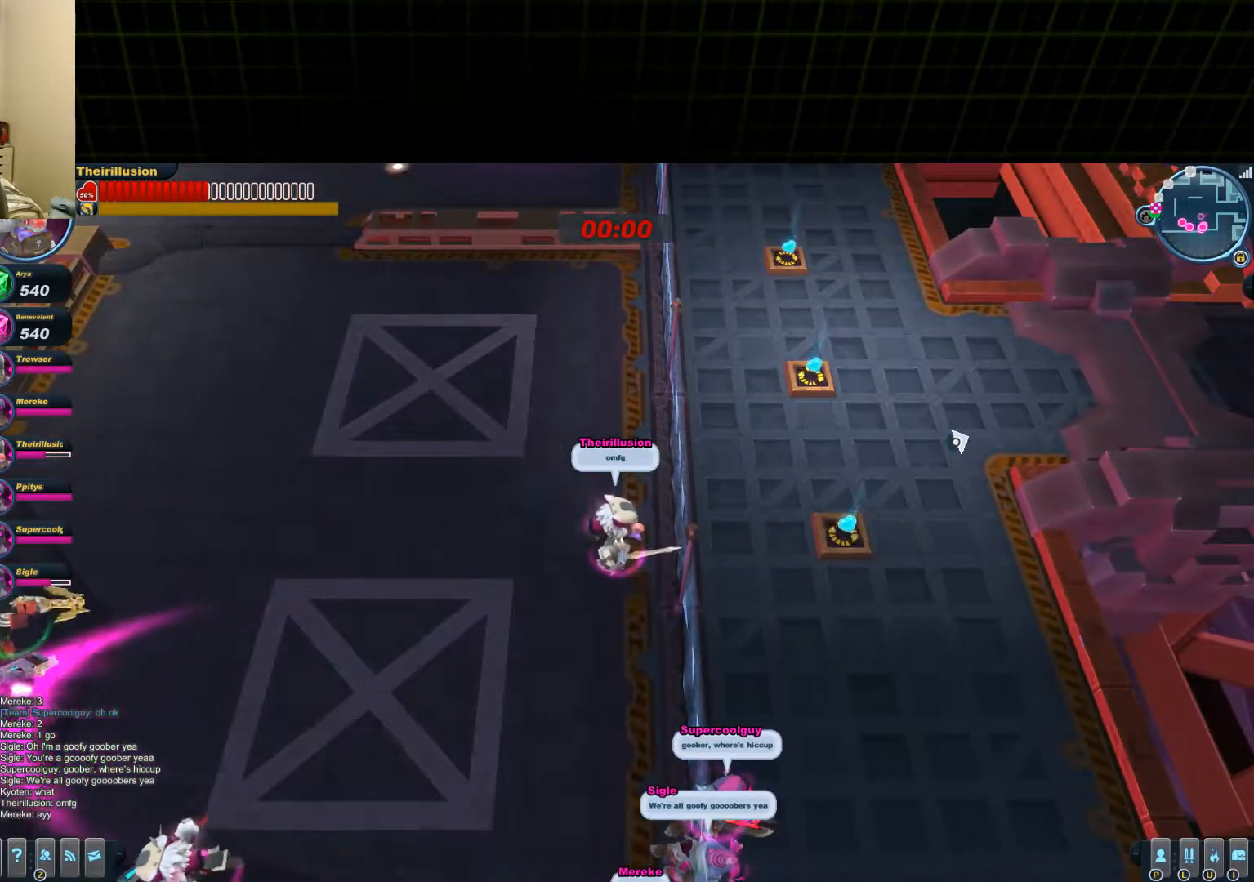
{"keys": ["a", "s"], "mouse": [], "events": [[433, "a", "down"], [433, "s", "down"]]}
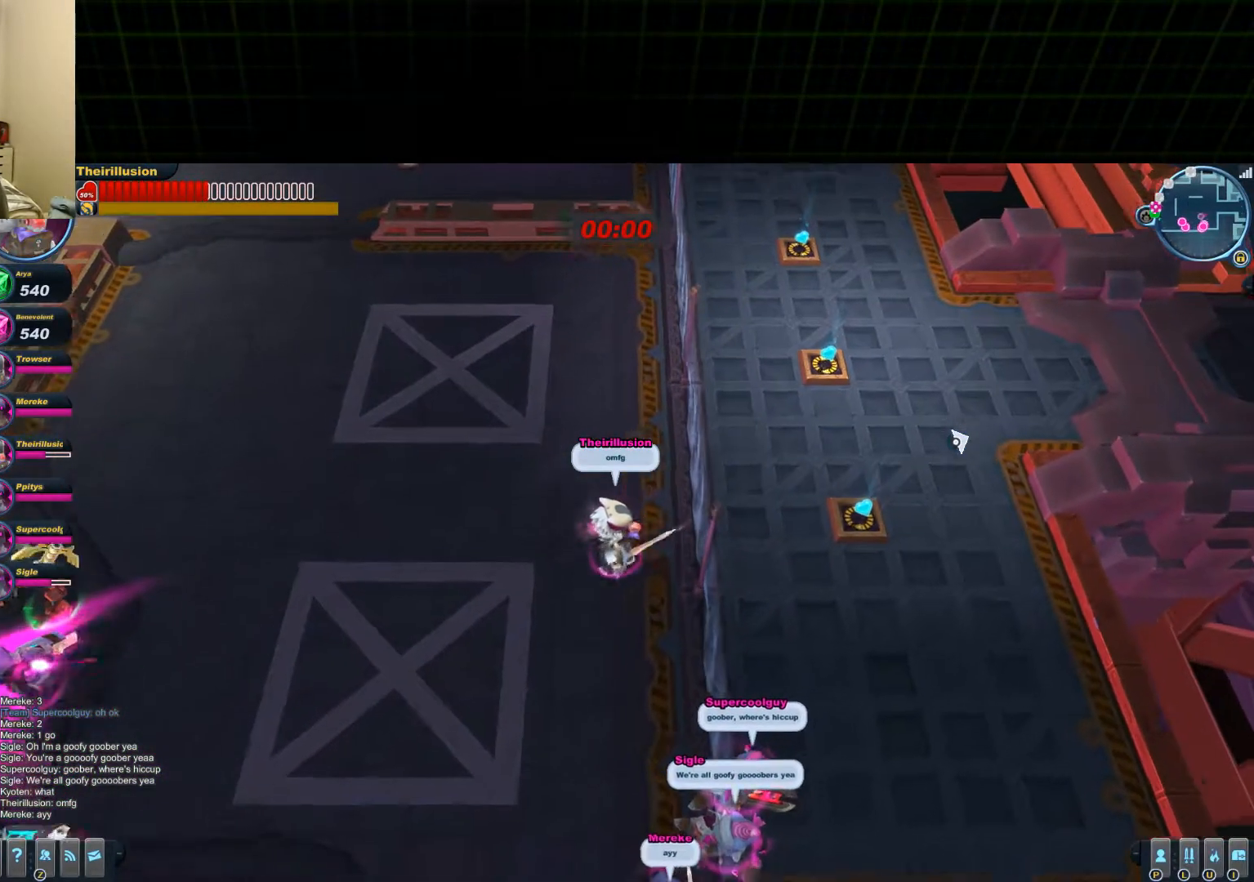
{"keys": ["a", "s"], "mouse": [], "events": []}
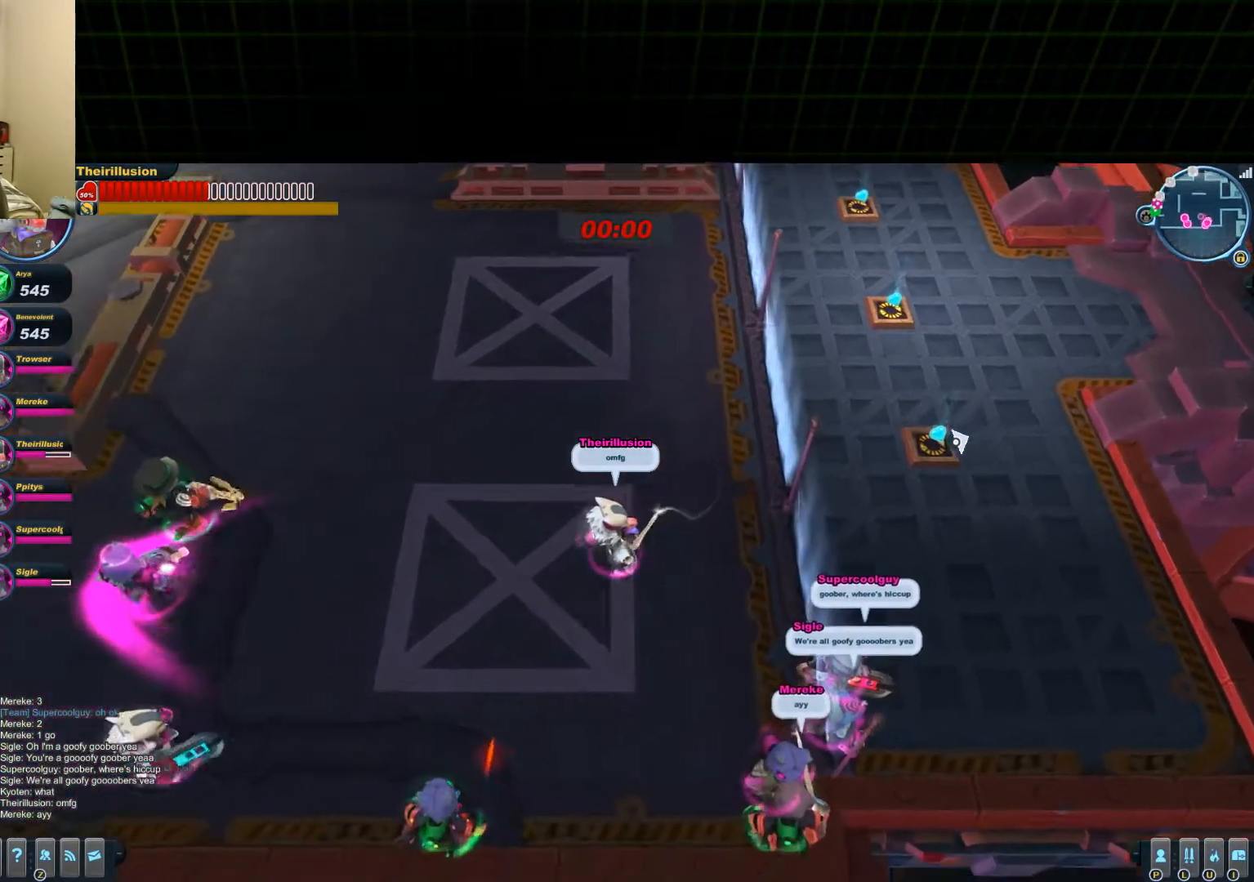
{"keys": ["a", "s"], "mouse": [], "events": []}
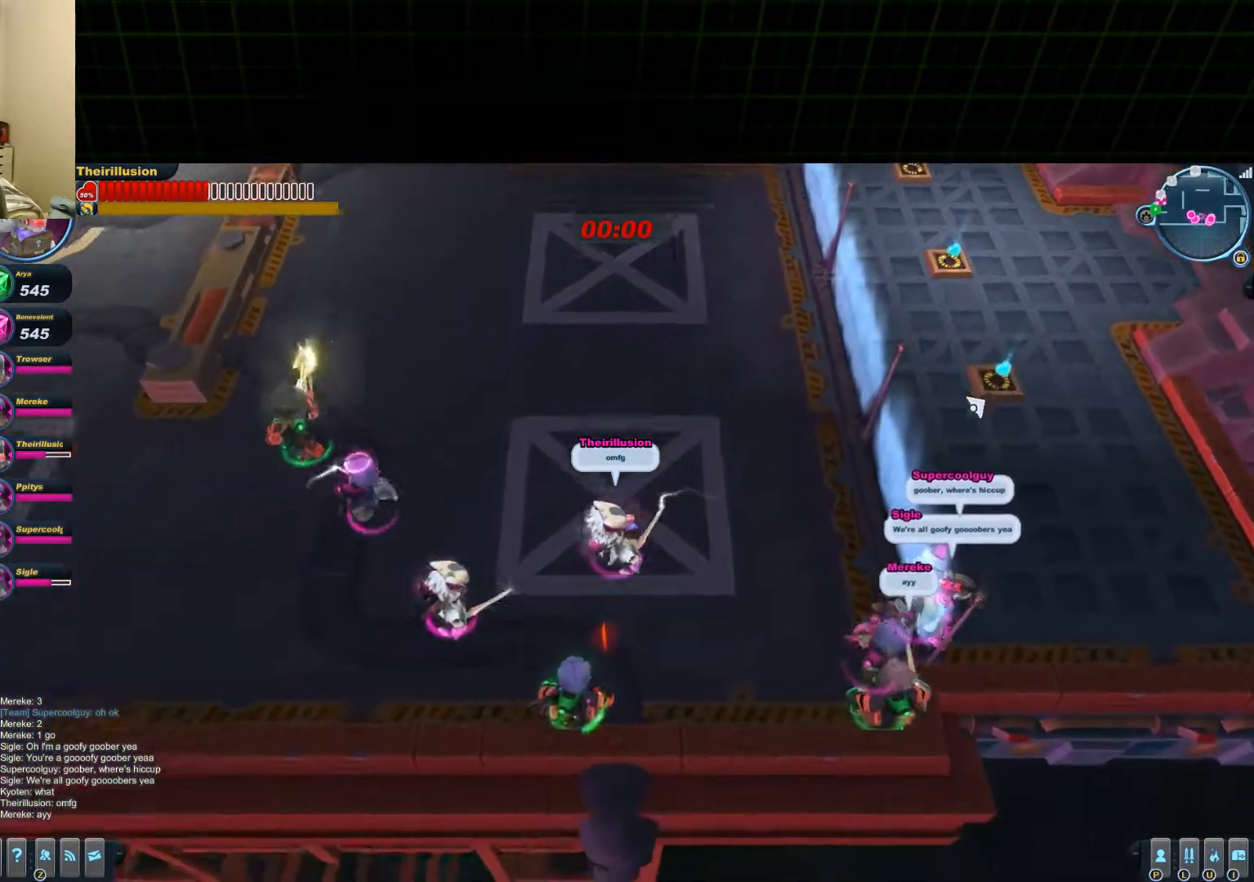
{"keys": ["a"], "mouse": [], "events": [[267, "s", "up"]]}
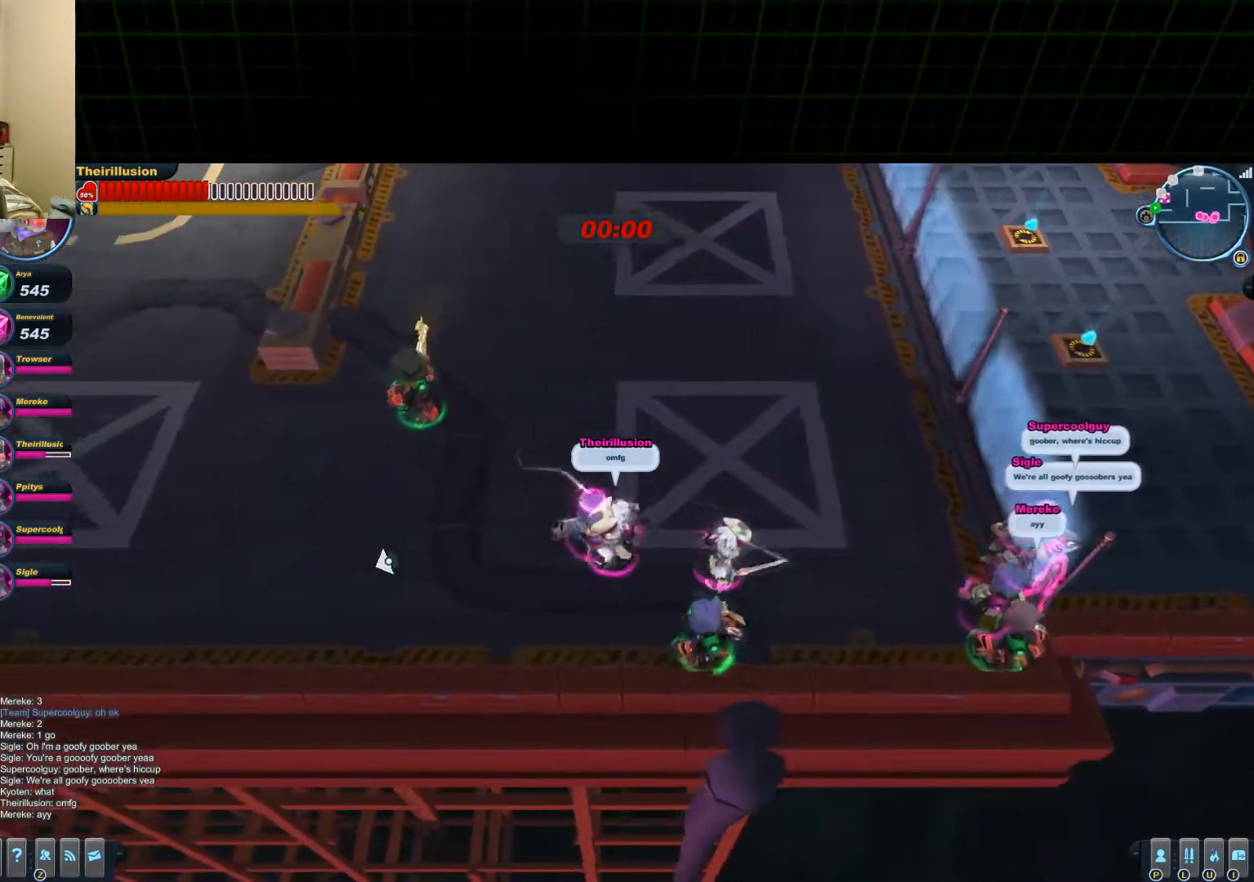
{"keys": ["d"], "mouse": [], "events": [[400, "a", "up"], [450, "d", "down"]]}
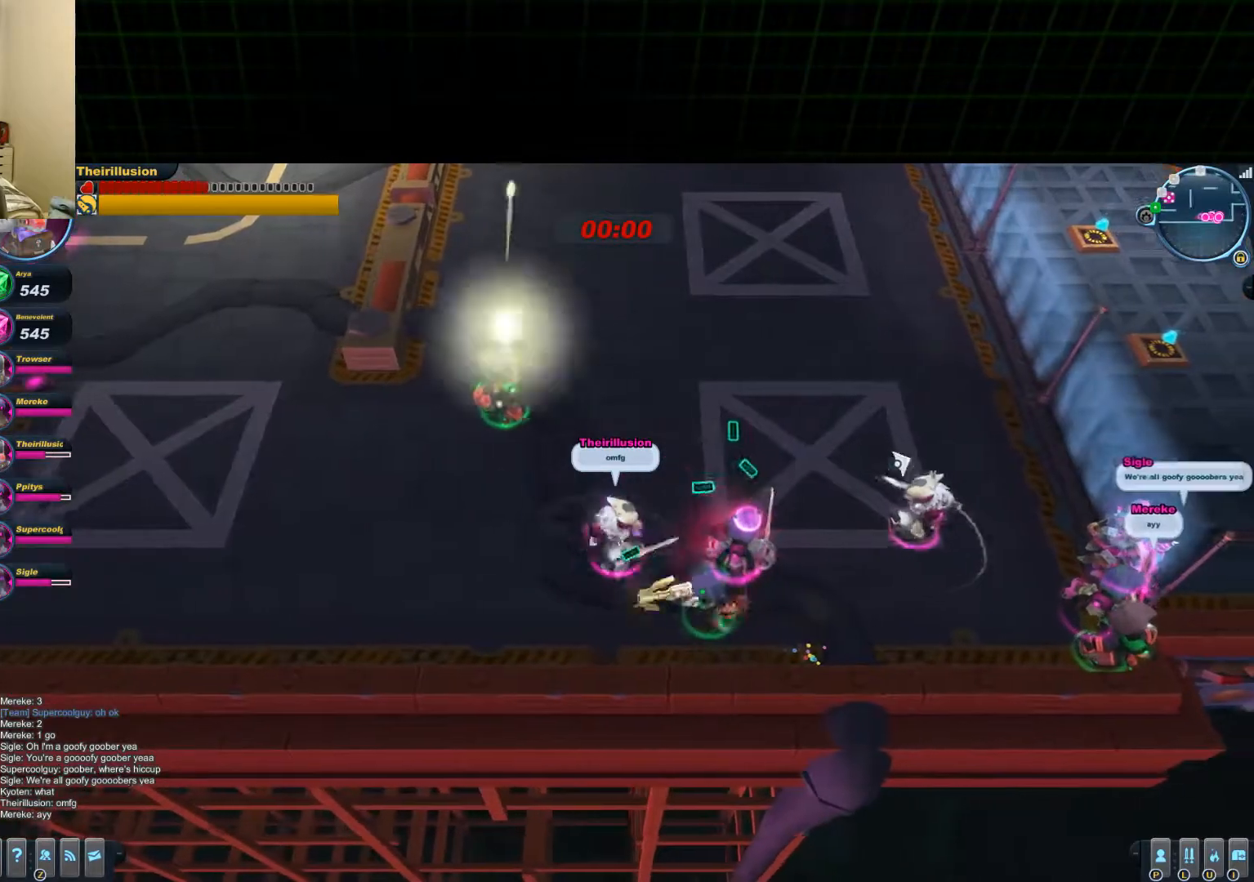
{"keys": ["d", "w"], "mouse": ["left"], "events": [[17, "mouse_left", "down"], [250, "w", "down"]]}
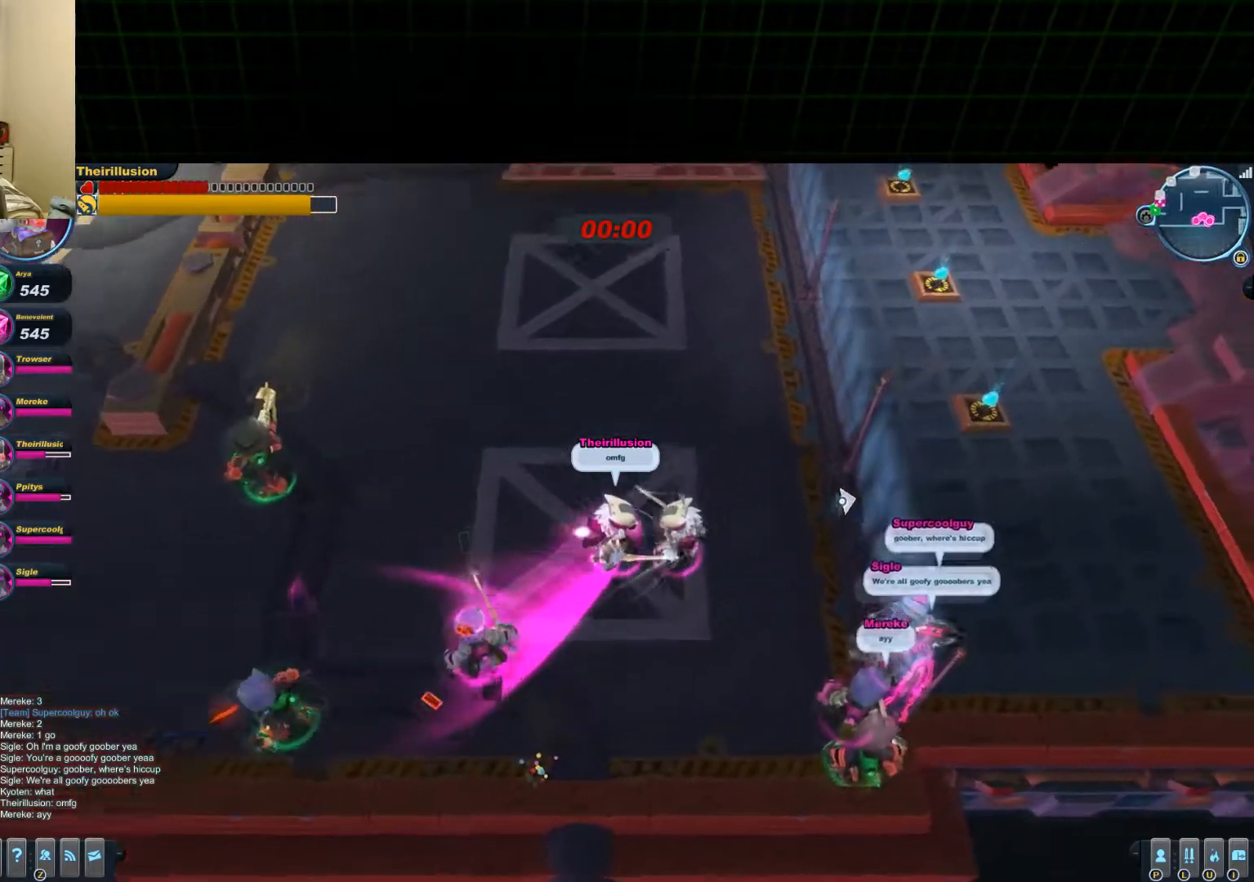
{"keys": ["d", "w"], "mouse": ["left"], "events": [[83, "w", "up"], [417, "w", "down"]]}
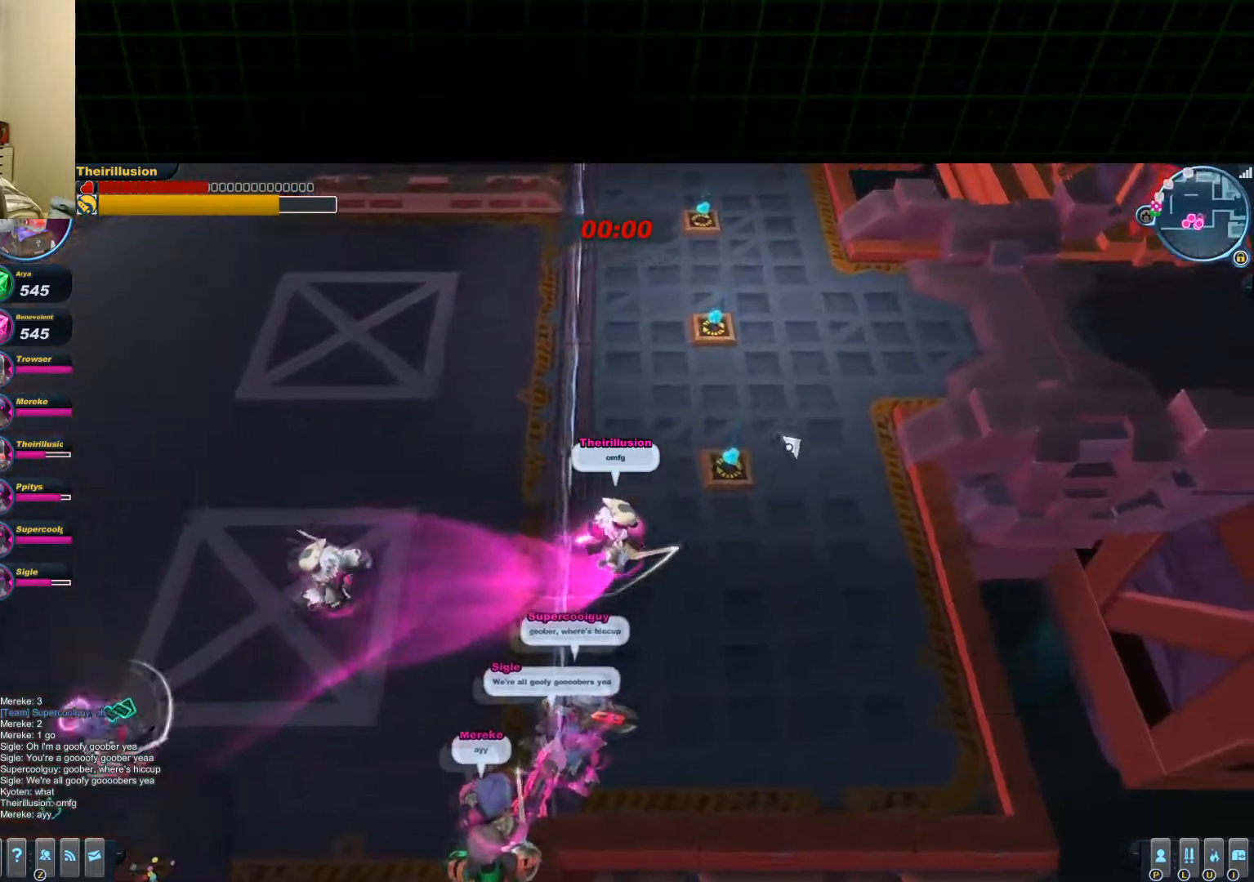
{"keys": [], "mouse": [], "events": [[200, "d", "up"], [200, "mouse_left", "up"], [200, "w", "up"]]}
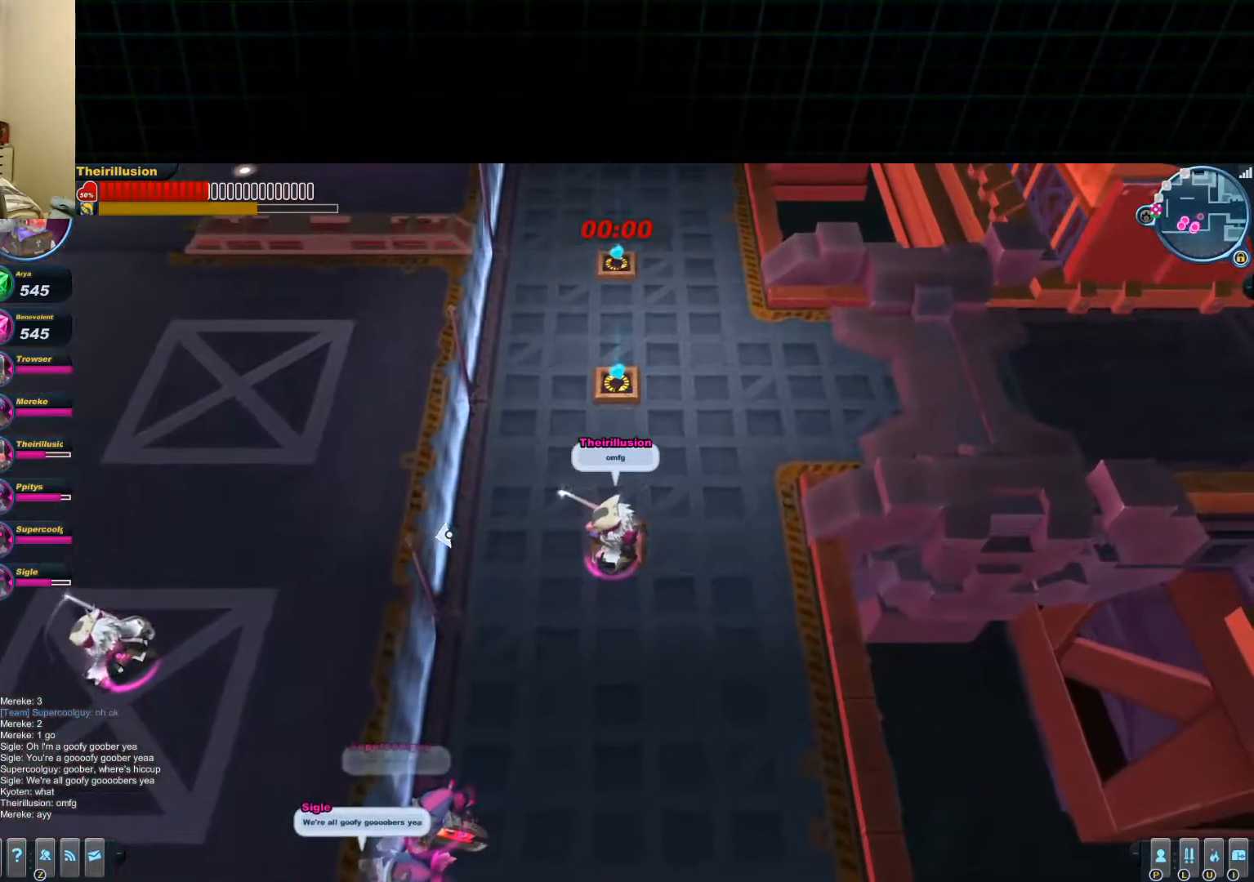
{"keys": [], "mouse": [], "events": []}
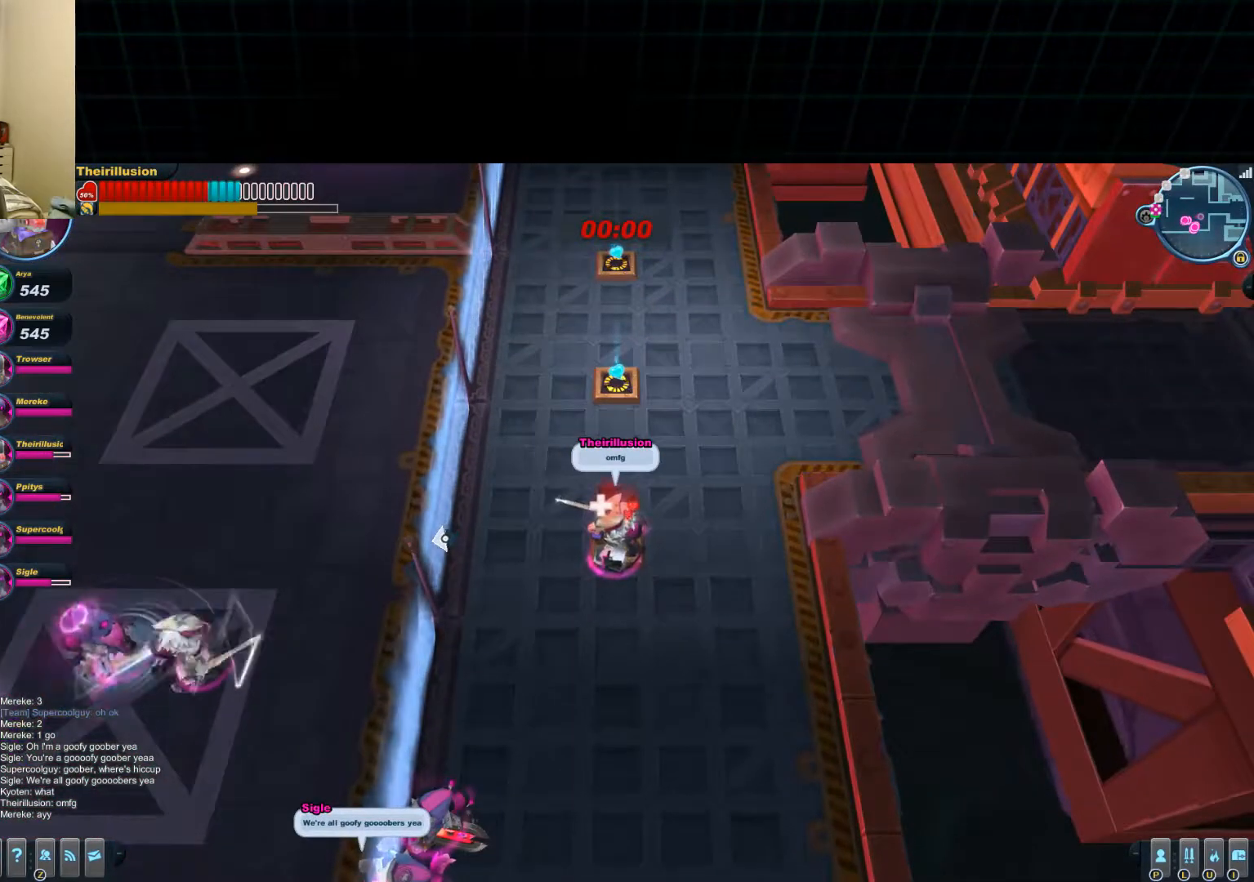
{"keys": [], "mouse": [], "events": []}
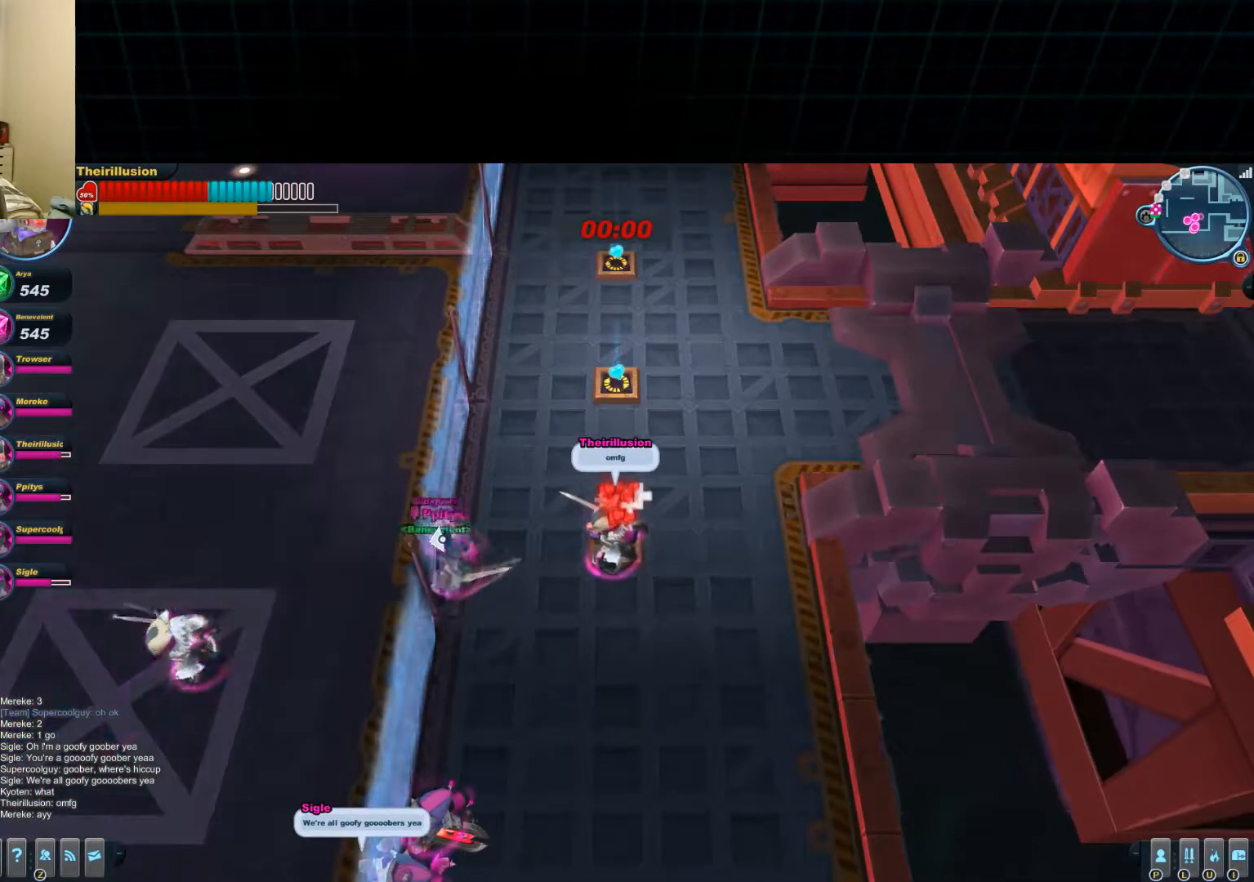
{"keys": [], "mouse": [], "events": []}
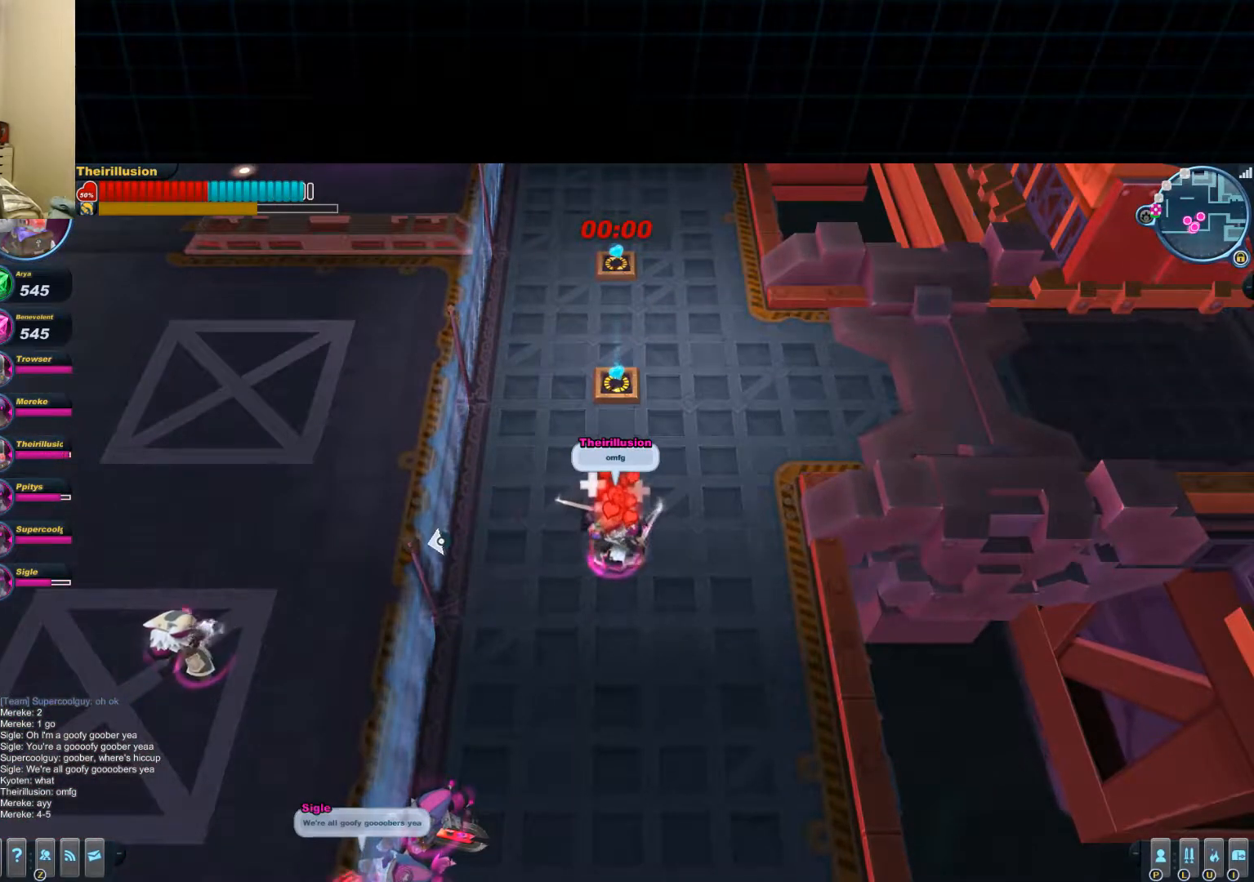
{"keys": [], "mouse": [], "events": []}
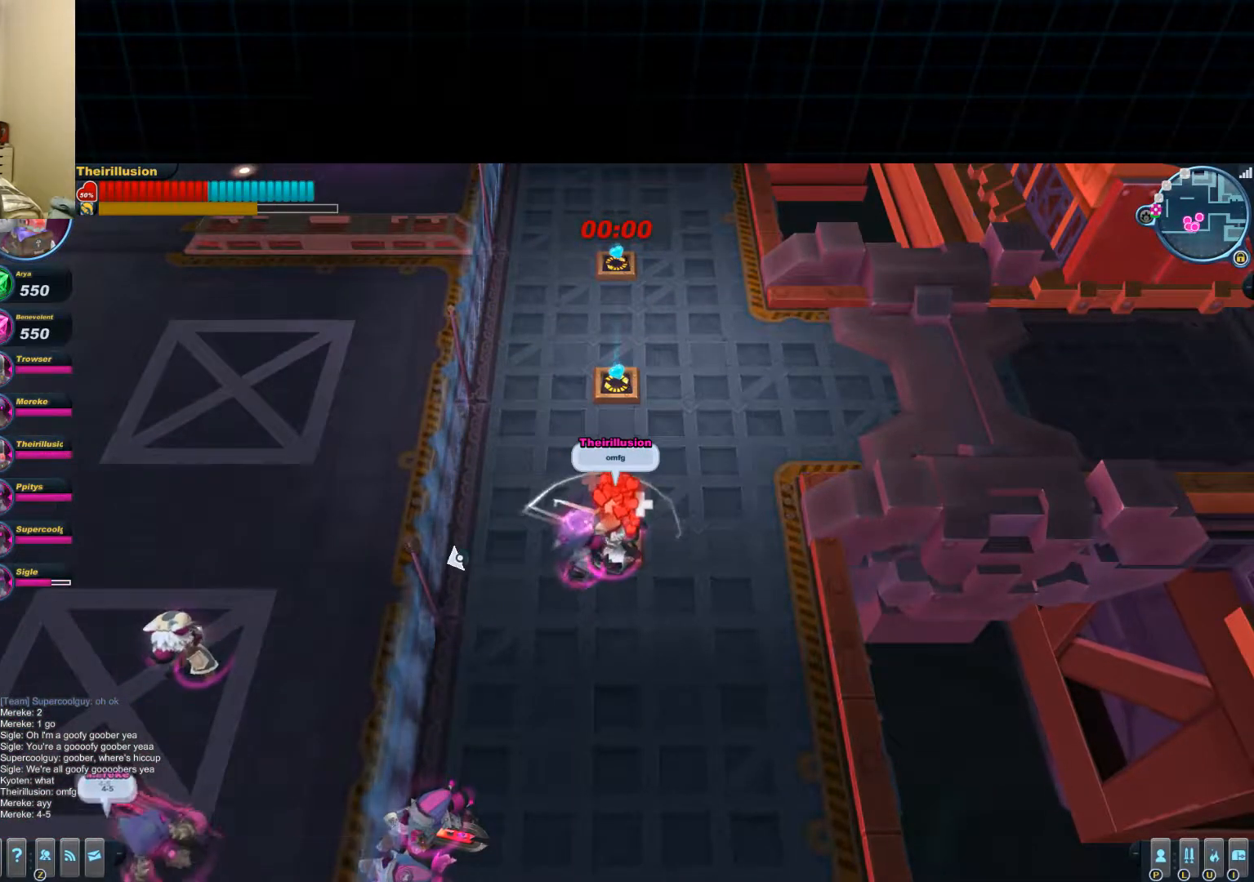
{"keys": ["a", "s"], "mouse": [], "events": [[50, "a", "down"], [50, "s", "down"]]}
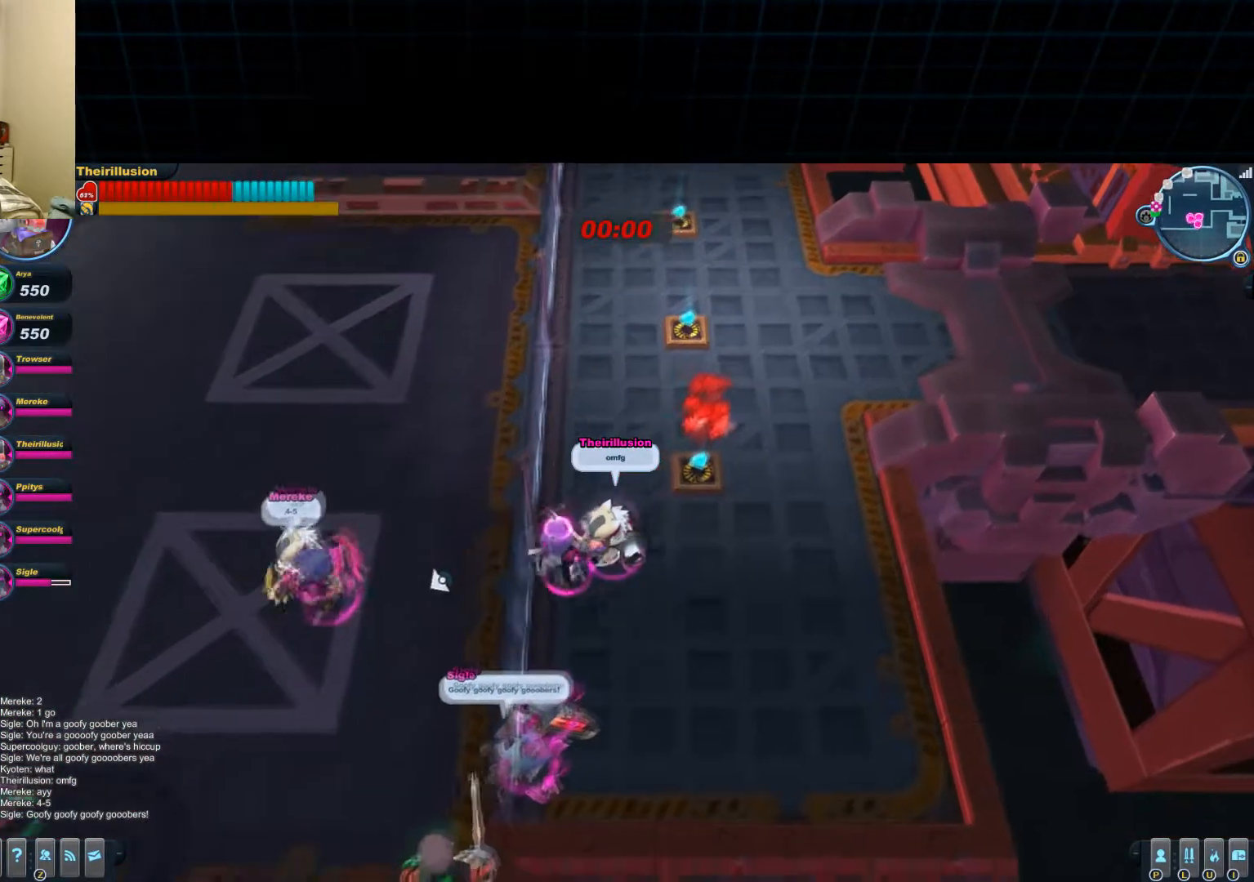
{"keys": ["a", "s"], "mouse": [], "events": []}
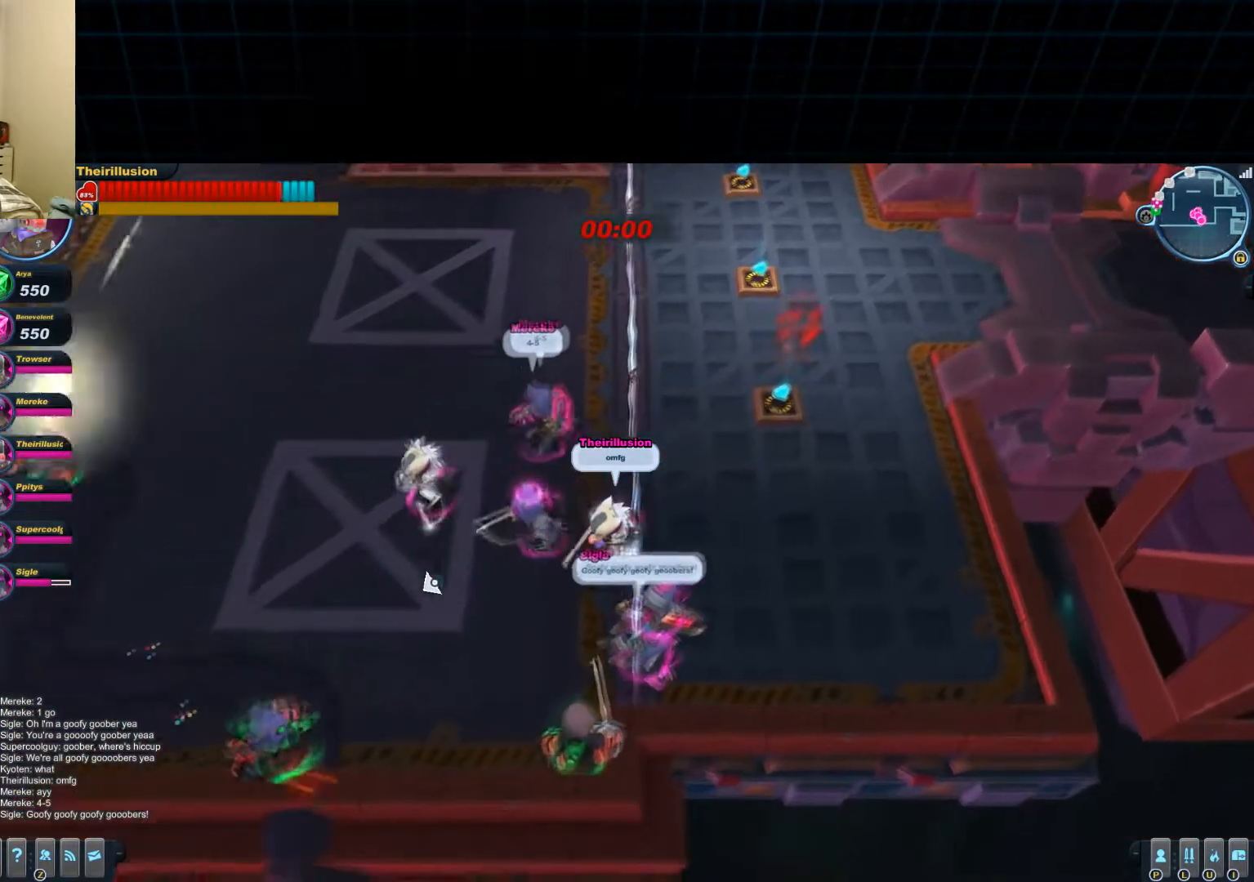
{"keys": ["a", "s"], "mouse": [], "events": []}
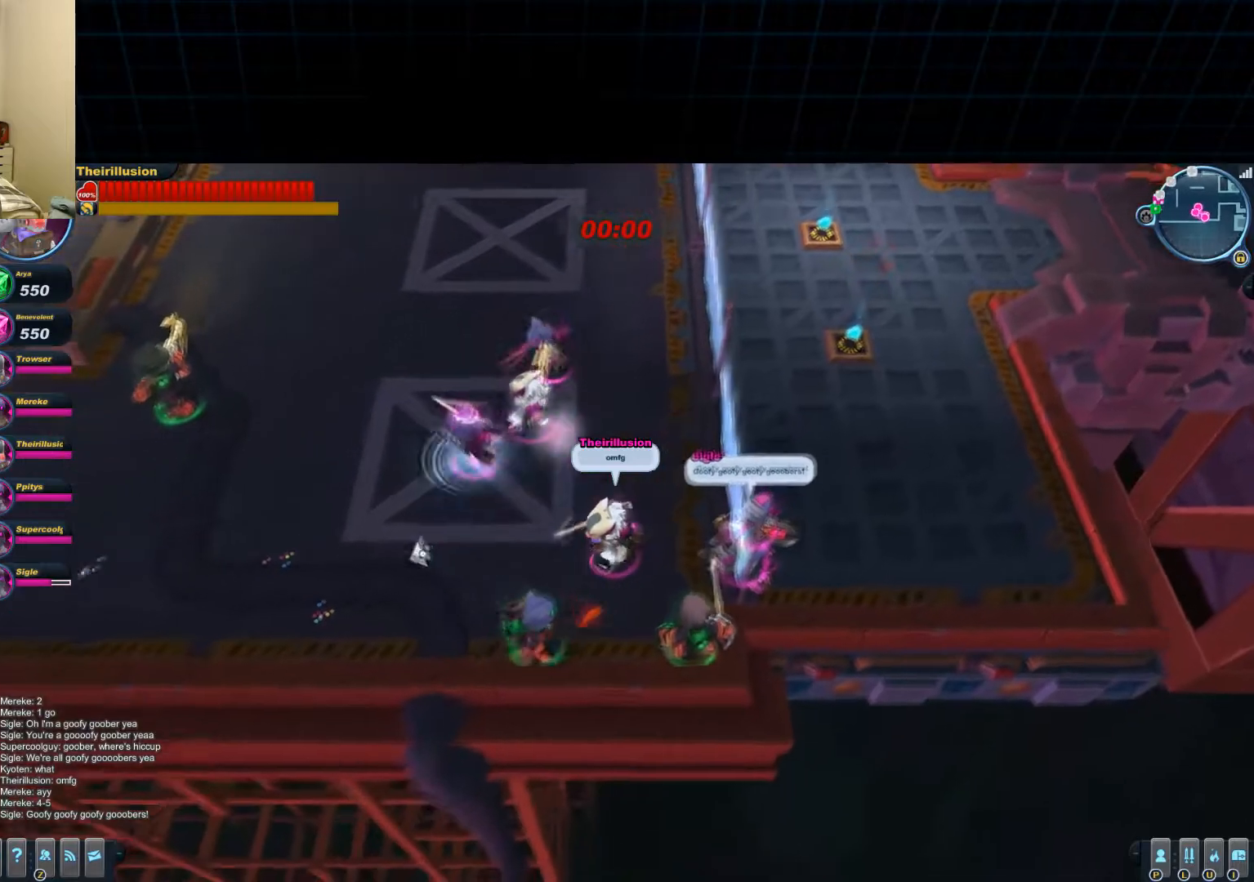
{"keys": ["a"], "mouse": [], "events": [[33, "s", "up"]]}
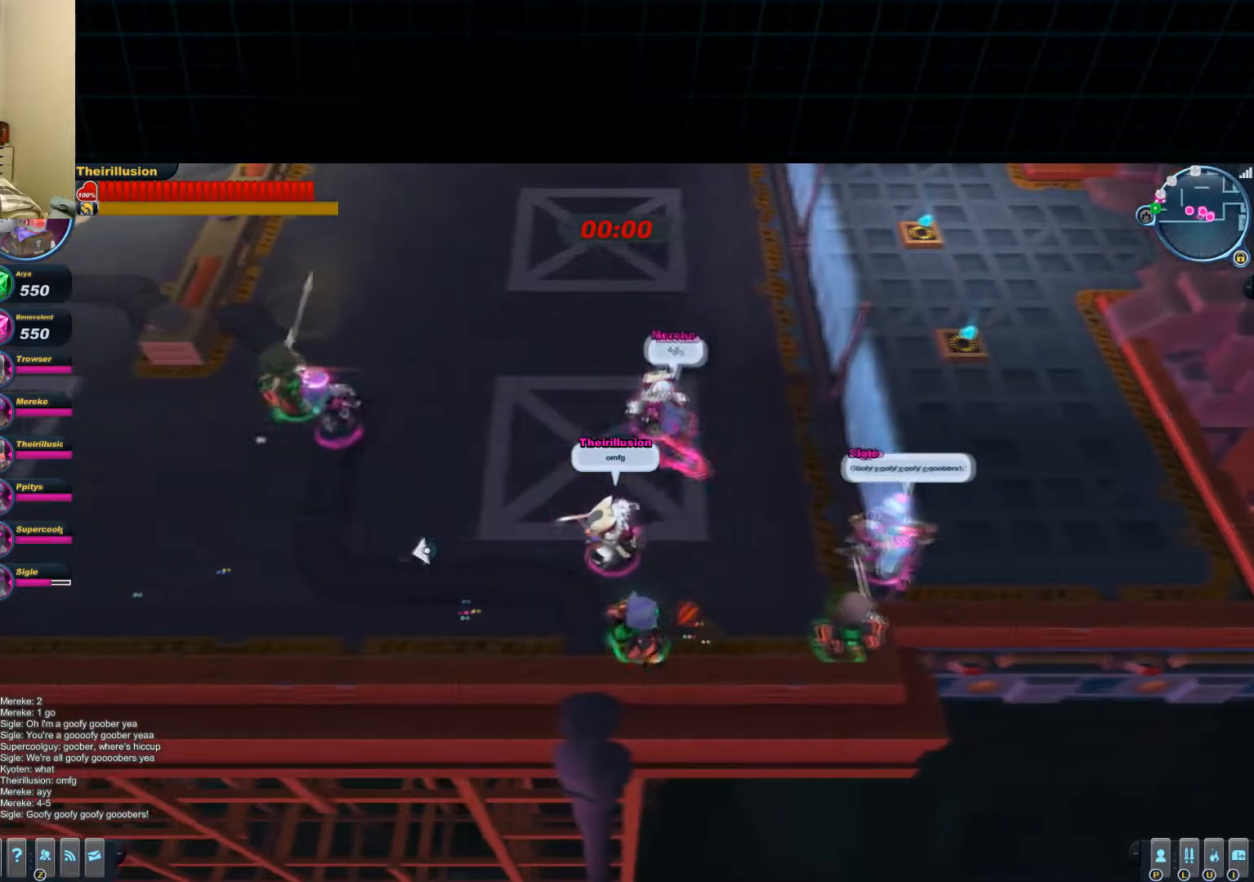
{"keys": ["a", "s"], "mouse": [], "events": [[317, "s", "down"]]}
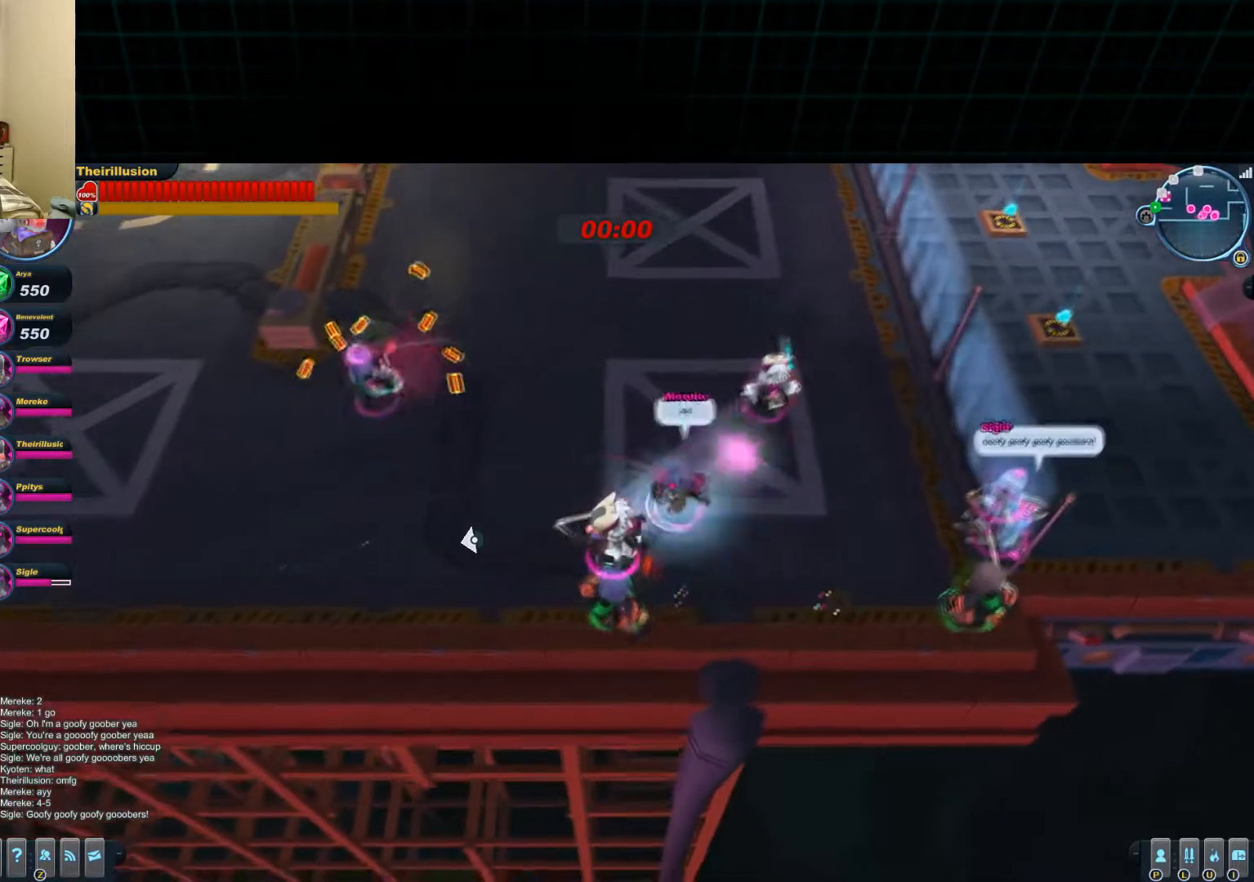
{"keys": ["a"], "mouse": [], "events": [[34, "s", "up"]]}
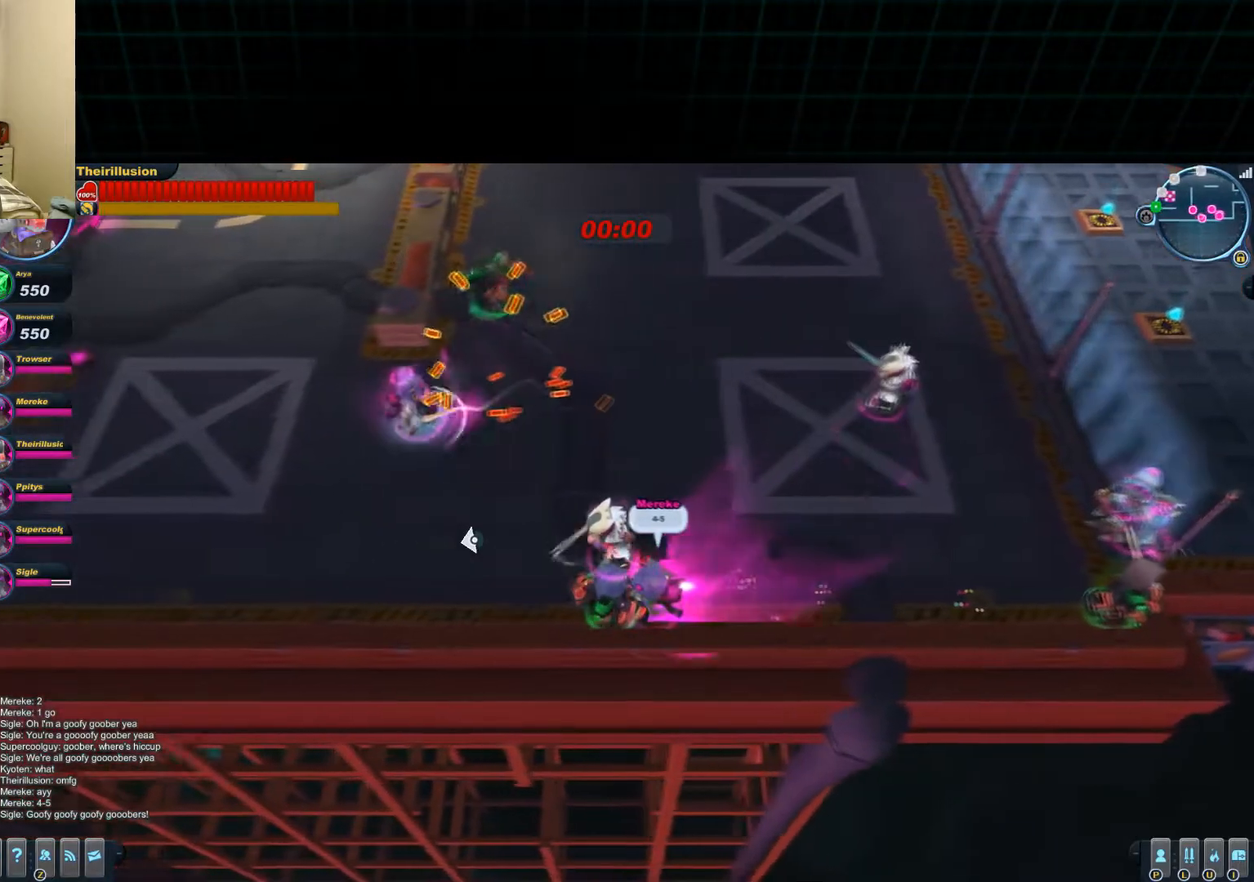
{"keys": ["a"], "mouse": [], "events": []}
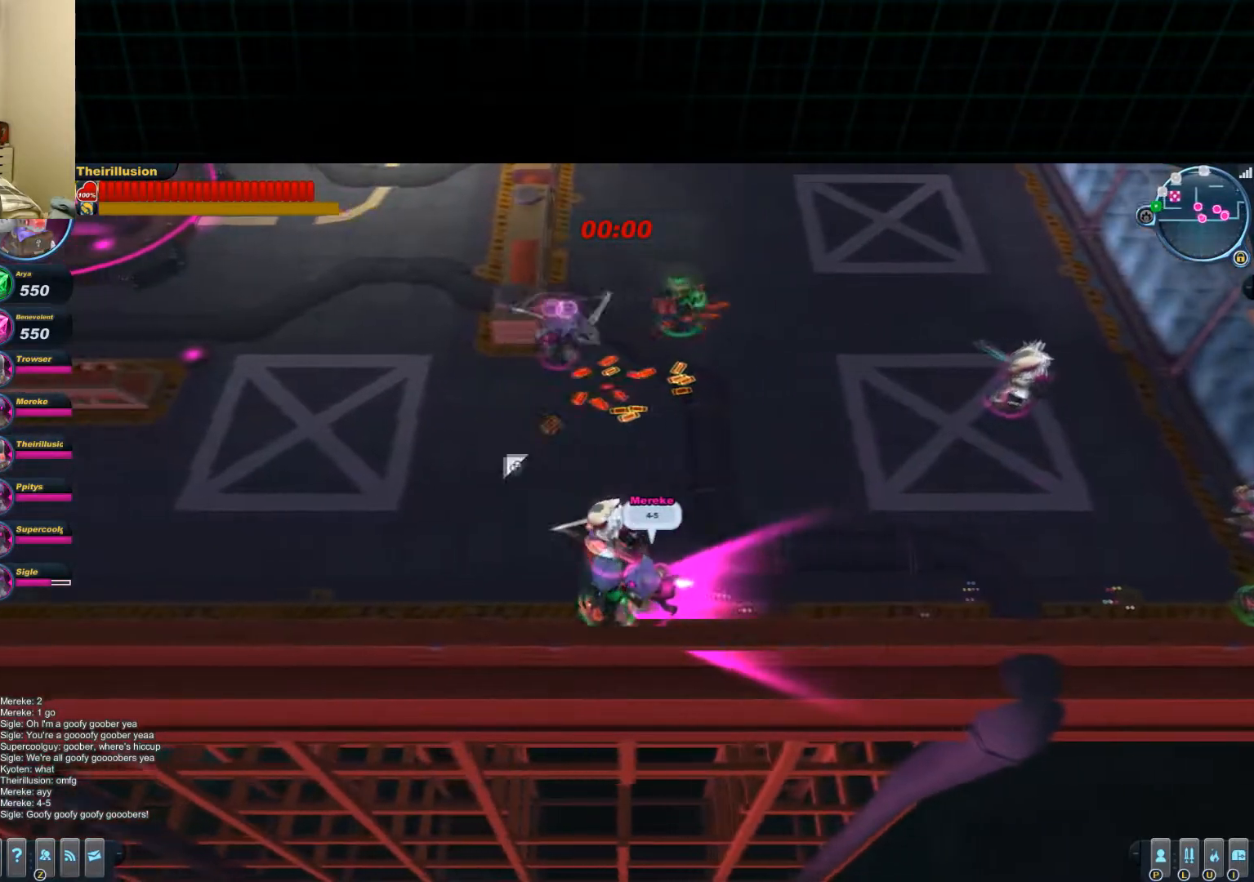
{"keys": [], "mouse": [], "events": [[117, "a", "up"]]}
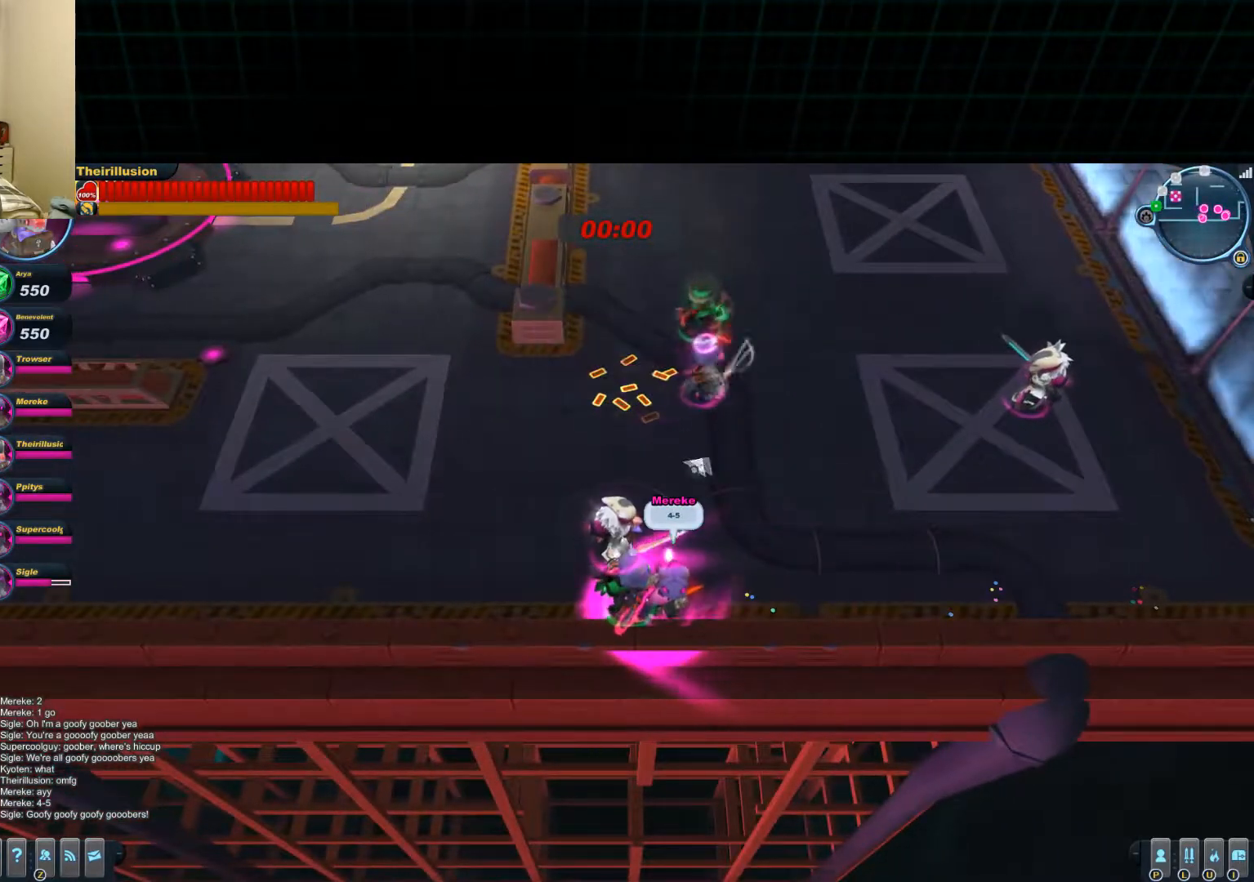
{"keys": ["a"], "mouse": [], "events": [[166, "a", "down"]]}
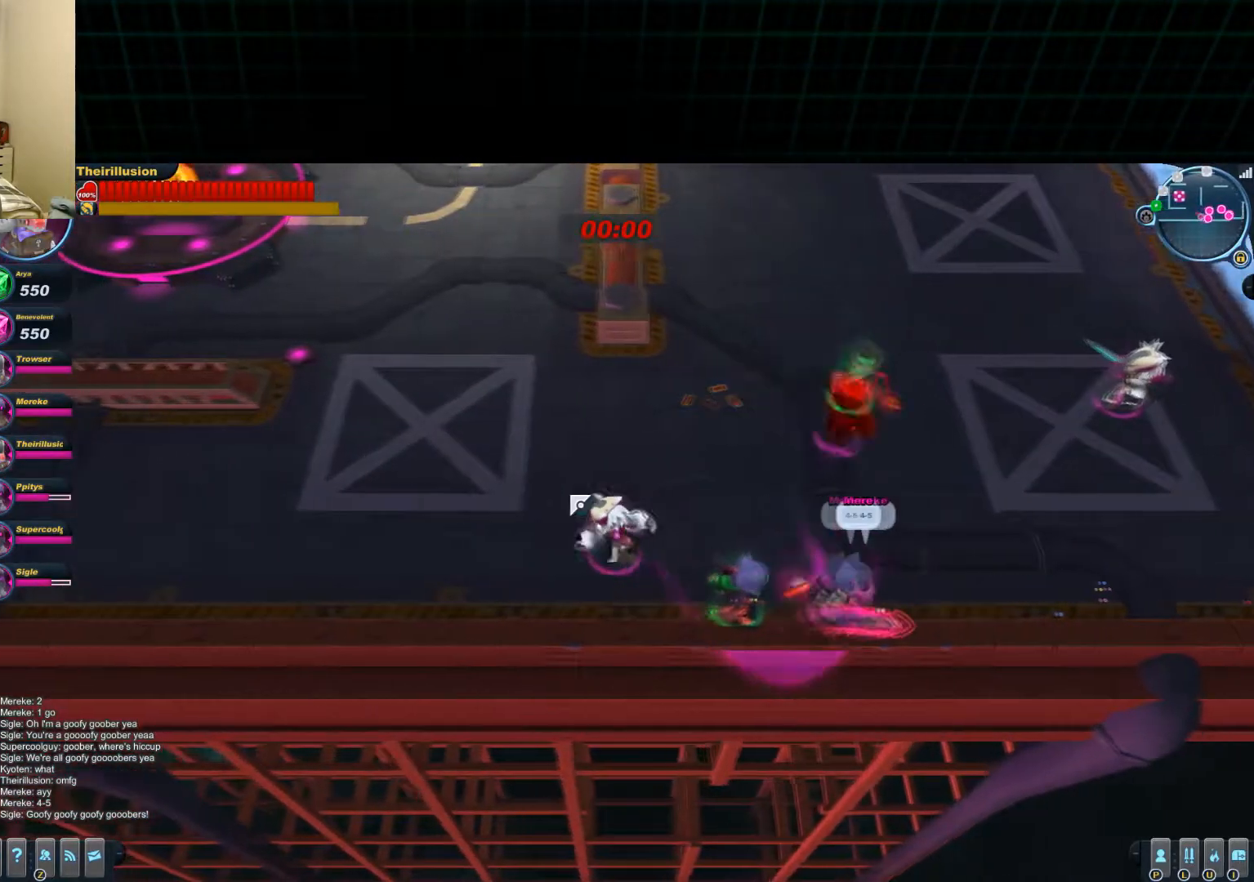
{"keys": ["a"], "mouse": [], "events": []}
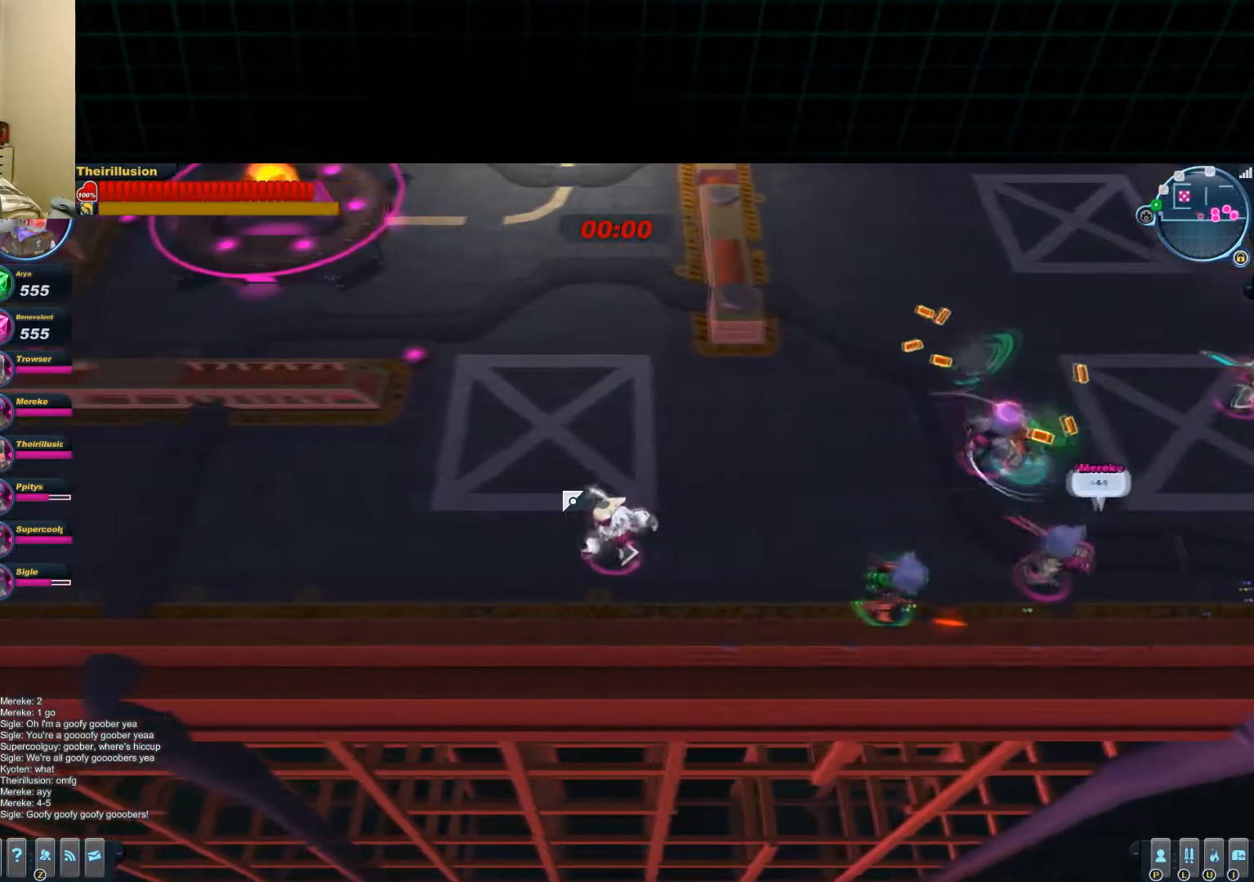
{"keys": ["a"], "mouse": [], "events": [[100, "s", "down"], [217, "s", "up"]]}
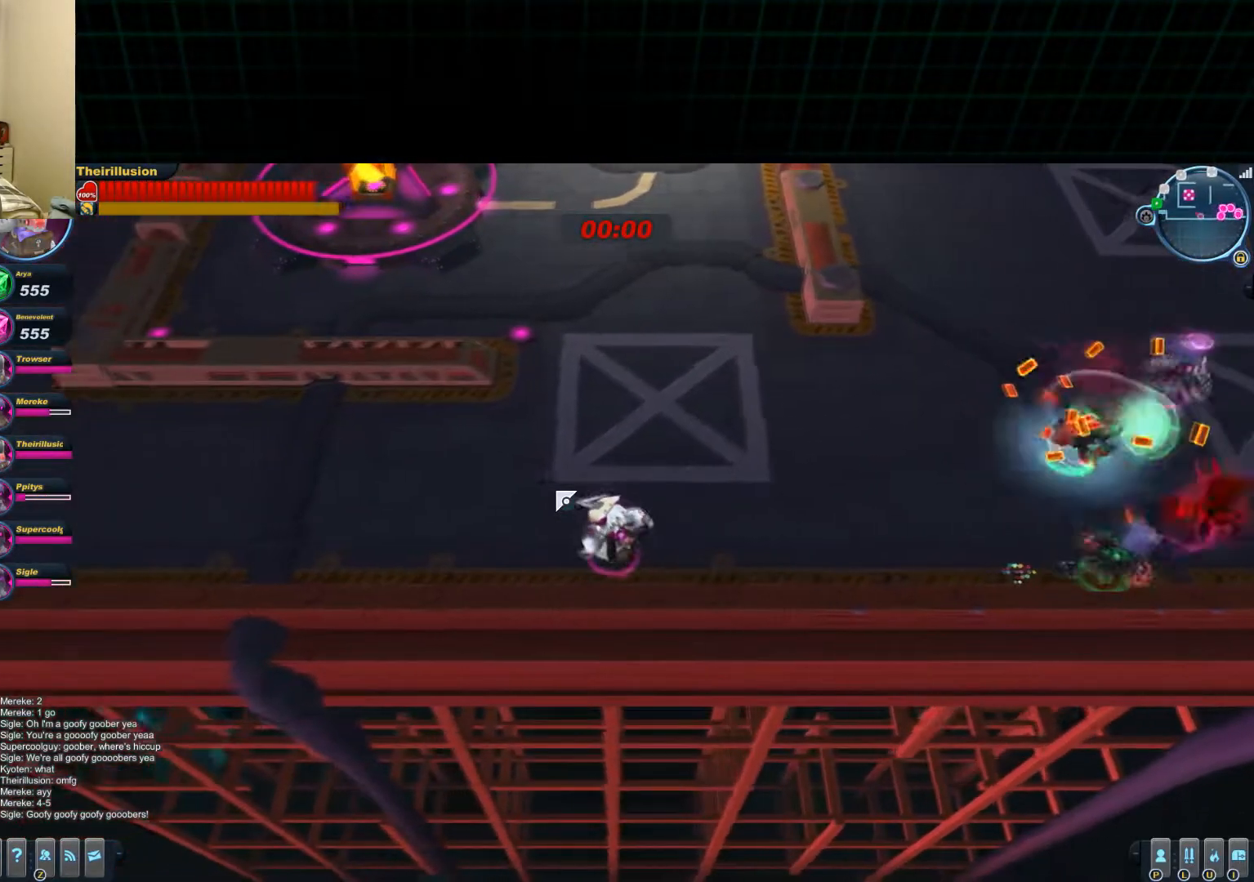
{"keys": ["d", "w"], "mouse": [], "events": [[217, "a", "up"], [217, "w", "down"], [267, "d", "down"]]}
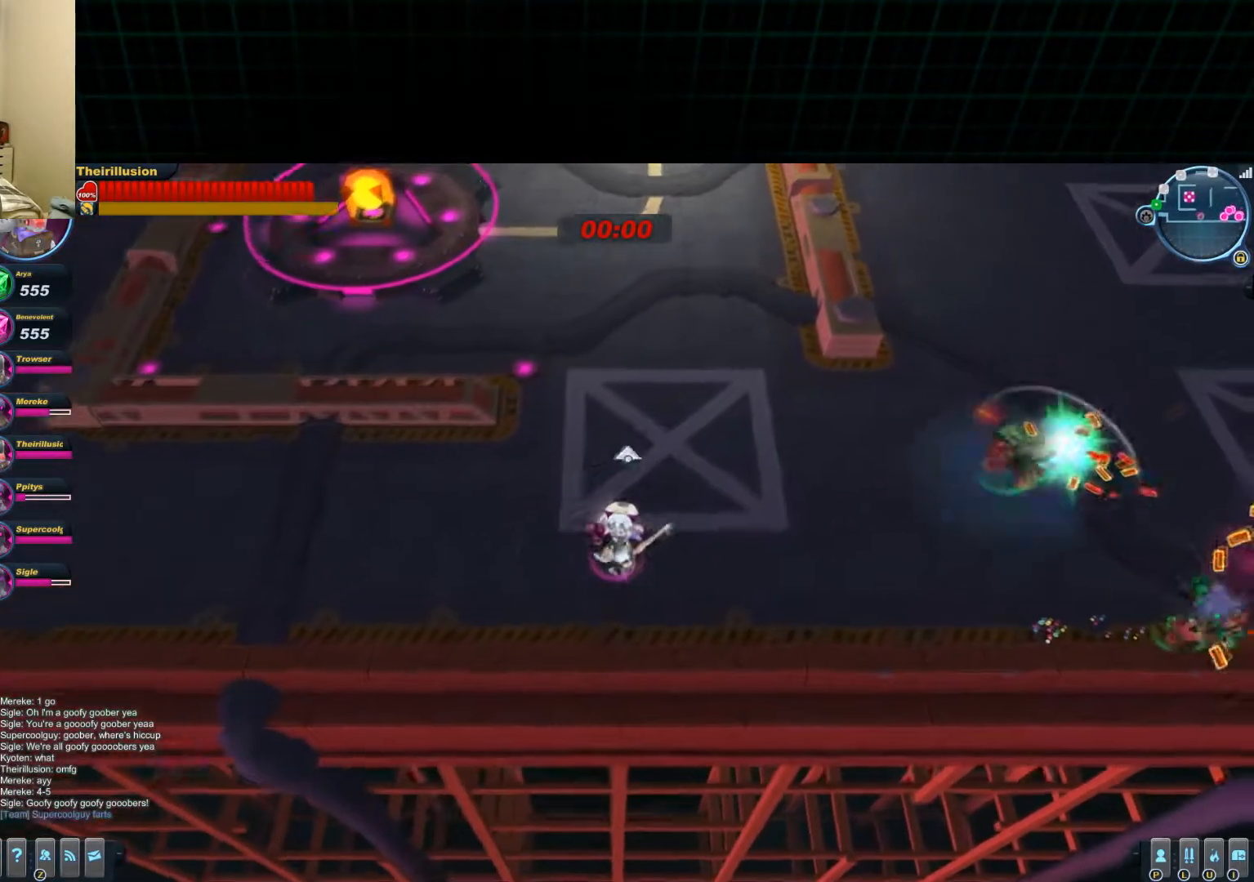
{"keys": [], "mouse": [], "events": [[33, "d", "up"], [100, "w", "up"]]}
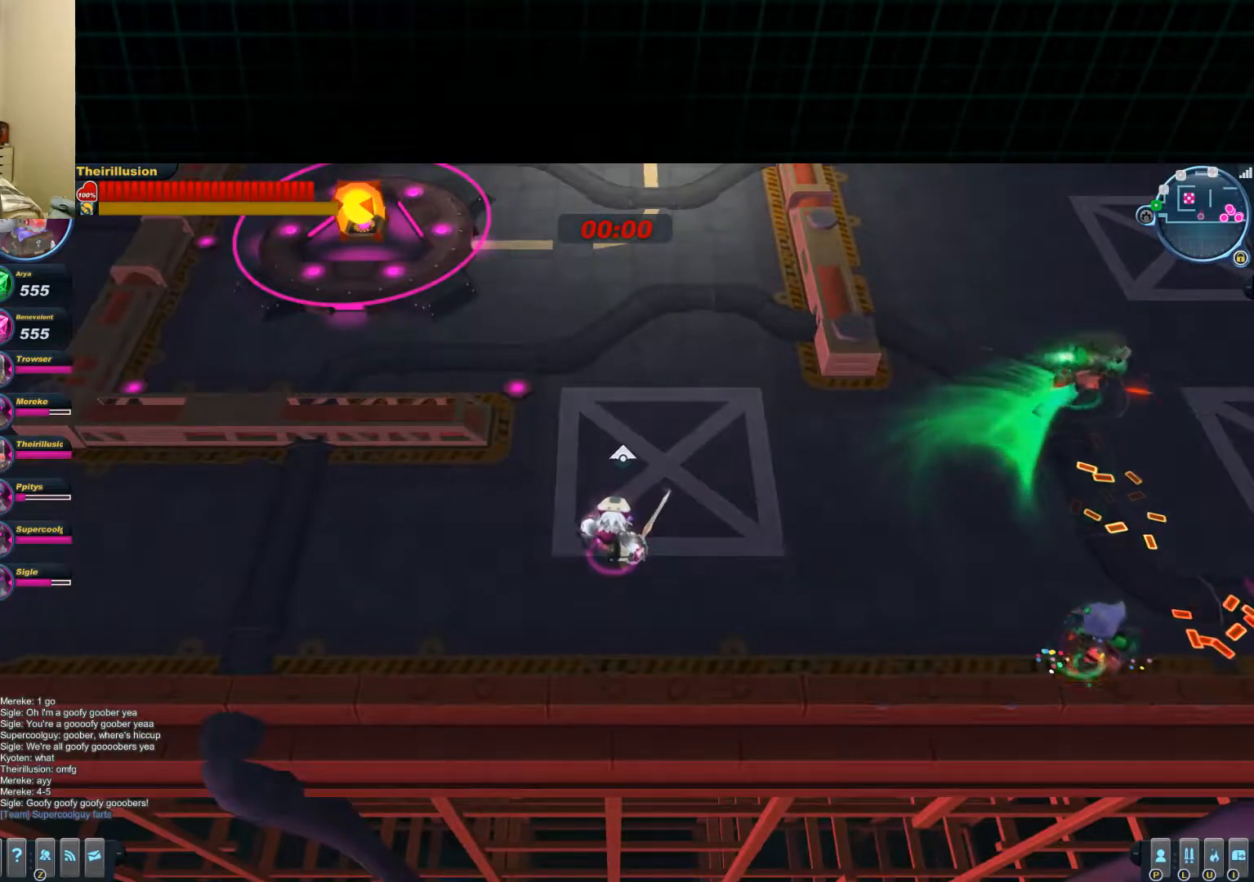
{"keys": [], "mouse": [], "events": [[117, "a", "down"], [117, "w", "down"], [317, "a", "up"], [317, "w", "up"]]}